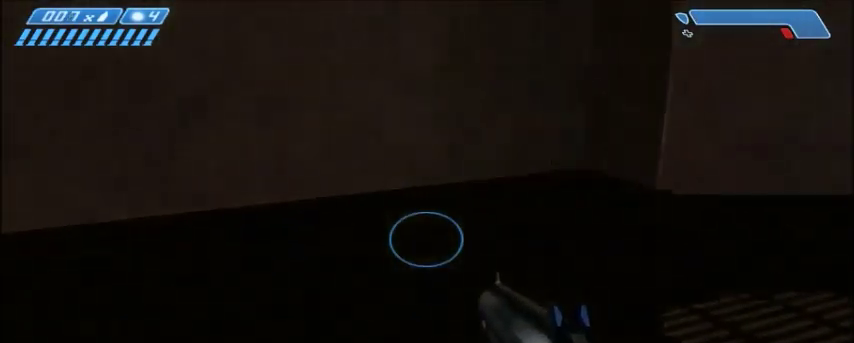
Gameplay with keyboard and mouse; each line is a JSON object with the keys and mouse buttons held at the frame after it. "events" lists presses ("down") and releases ("up") of "1", "2", "3", "4", "5", "a", "alt", "c", "ctrl", "d", "e", "f", "q", "r", "s", "shift", "space", "tab", "v", "w", "x", "z", "mouse_left", "mouse_middle", "mouse_right", "mouse_wheel_up" and "mouse_wheel_down" between this image and that frame as [ms after this image, input, new state], when the widget could be followed in between. "mouse_left", "mouse_middle", "mouse_right", "mouse_wheel_up", "mouse_wheel_down" = the "left", "middle", "right", "wheel_up", "wheel_down" buttons of the "mouse" list. No other keys are recorded. Mouse movement is not recorded.
{"keys": ["w"], "mouse": [], "events": [[133, "w", "down"], [300, "a", "down"], [467, "a", "up"]]}
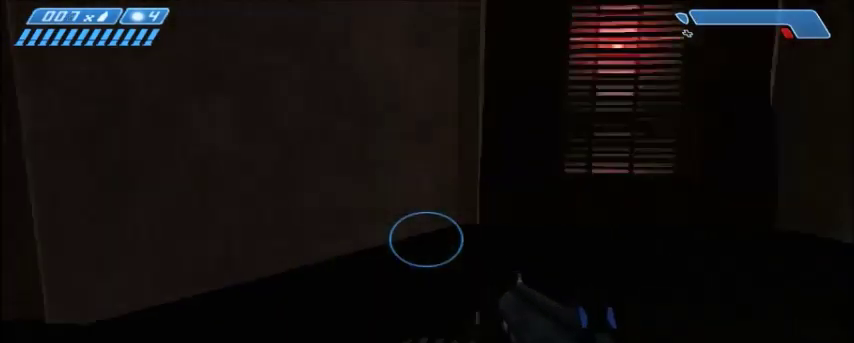
{"keys": ["d", "w"], "mouse": [], "events": [[67, "w", "up"], [434, "d", "down"], [434, "w", "down"]]}
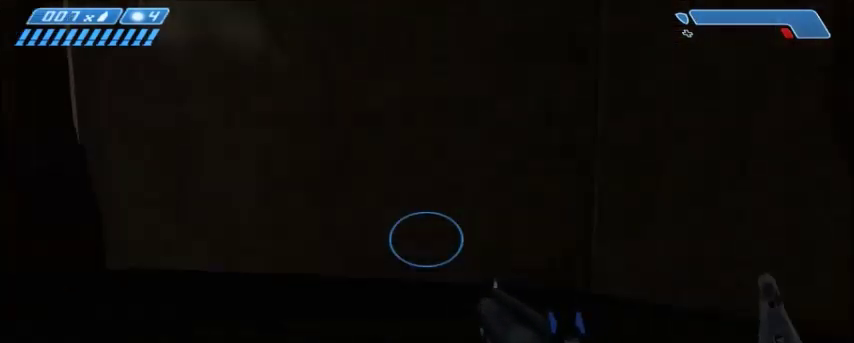
{"keys": [], "mouse": [], "events": [[67, "d", "up"], [334, "w", "up"]]}
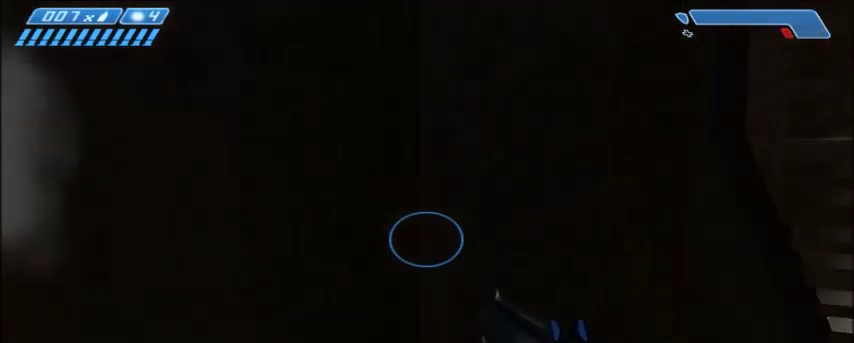
{"keys": [], "mouse": [], "events": [[201, "s", "down"], [368, "s", "up"]]}
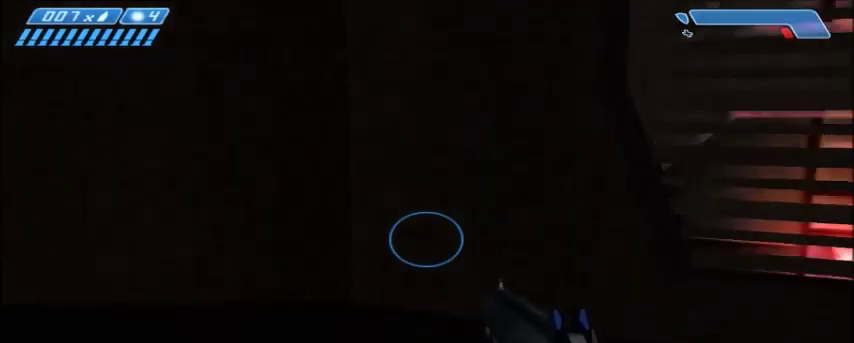
{"keys": ["a", "w"], "mouse": [], "events": [[467, "a", "down"], [467, "w", "down"]]}
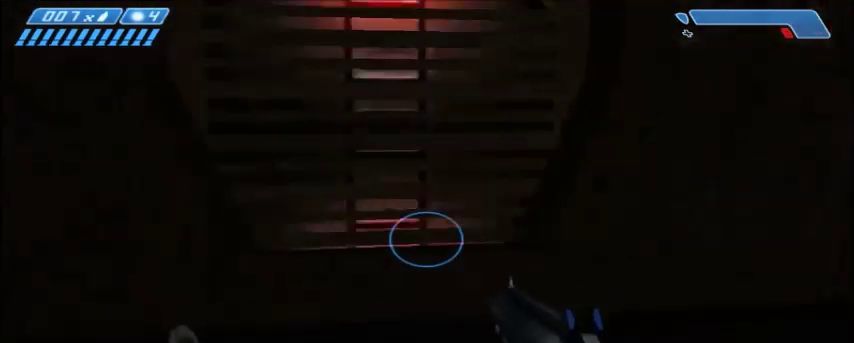
{"keys": [], "mouse": [], "events": [[167, "w", "up"], [201, "a", "up"]]}
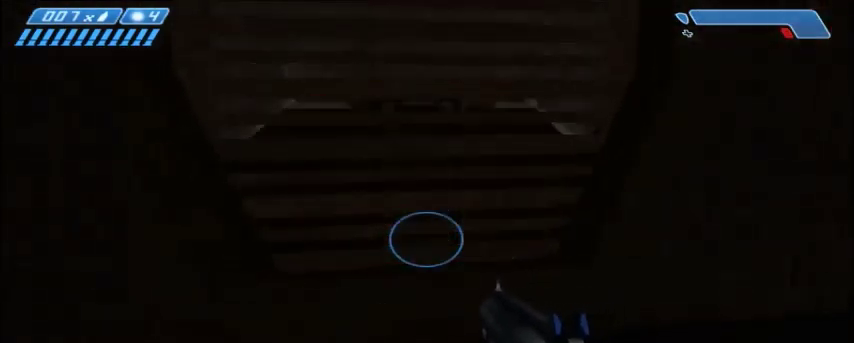
{"keys": [], "mouse": [], "events": []}
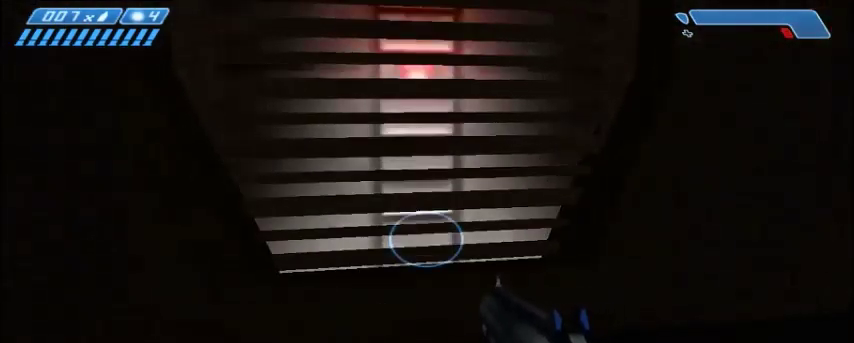
{"keys": [], "mouse": [], "events": [[234, "a", "down"], [234, "w", "down"], [368, "a", "up"], [468, "w", "up"]]}
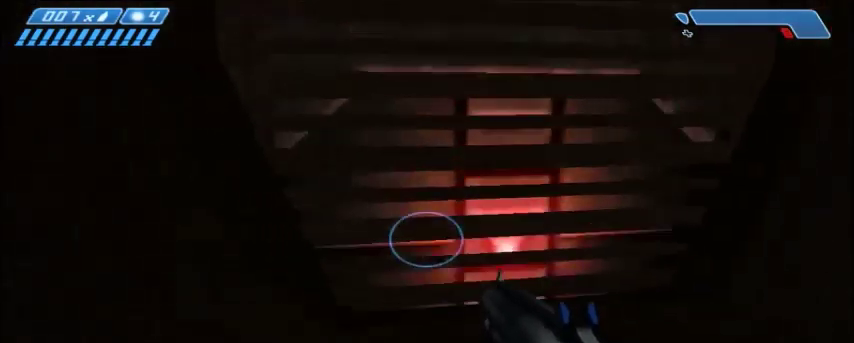
{"keys": [], "mouse": [], "events": []}
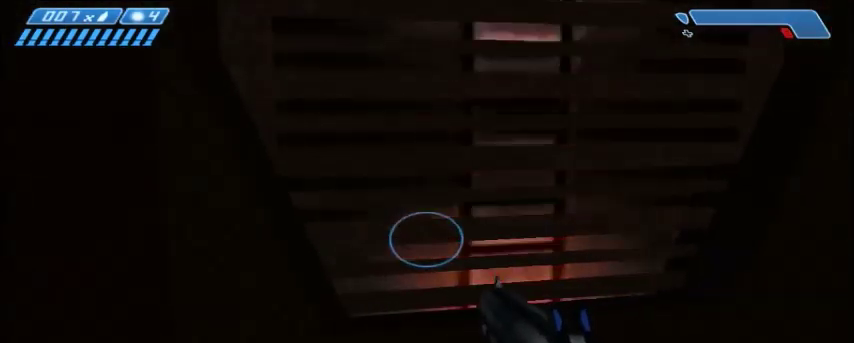
{"keys": [], "mouse": [], "events": []}
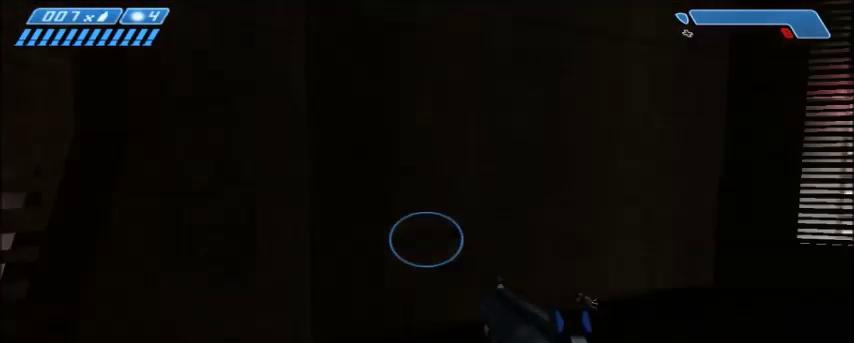
{"keys": ["a", "w"], "mouse": [], "events": [[334, "w", "down"], [400, "a", "down"]]}
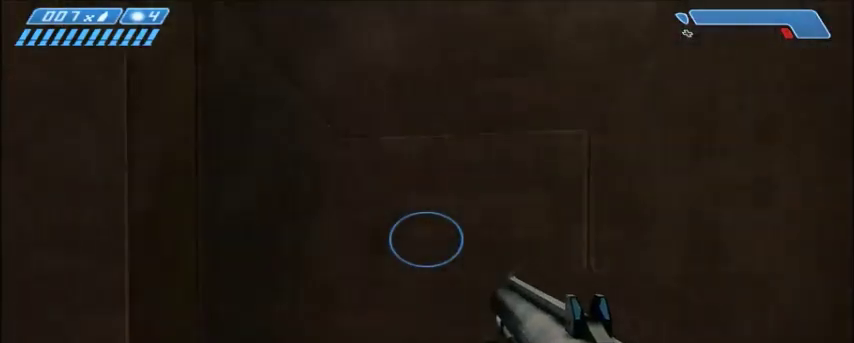
{"keys": ["a", "w"], "mouse": [], "events": [[101, "a", "up"], [501, "a", "down"]]}
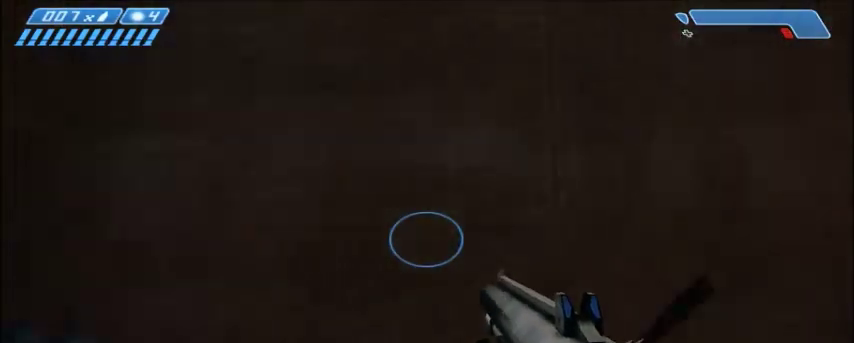
{"keys": ["w"], "mouse": [], "events": [[133, "a", "up"]]}
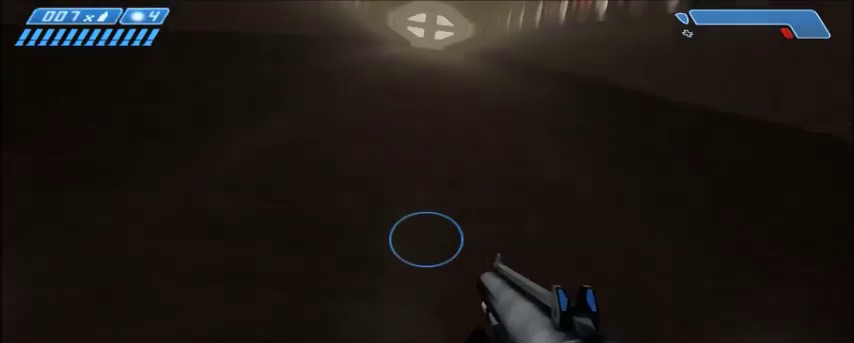
{"keys": [], "mouse": [], "events": [[301, "w", "up"]]}
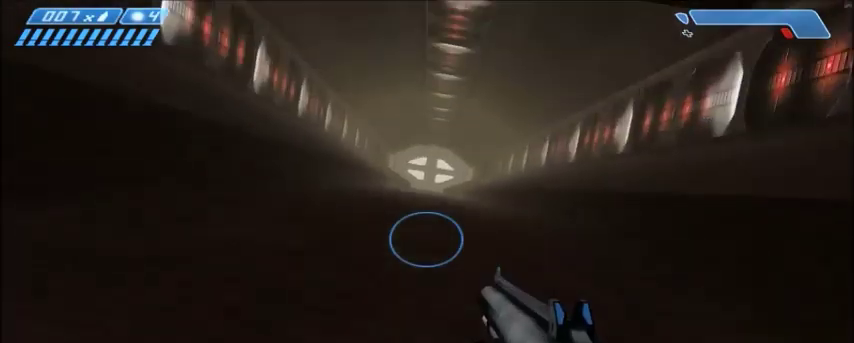
{"keys": [], "mouse": [], "events": [[100, "d", "down"], [100, "s", "down"], [234, "d", "up"], [234, "s", "up"]]}
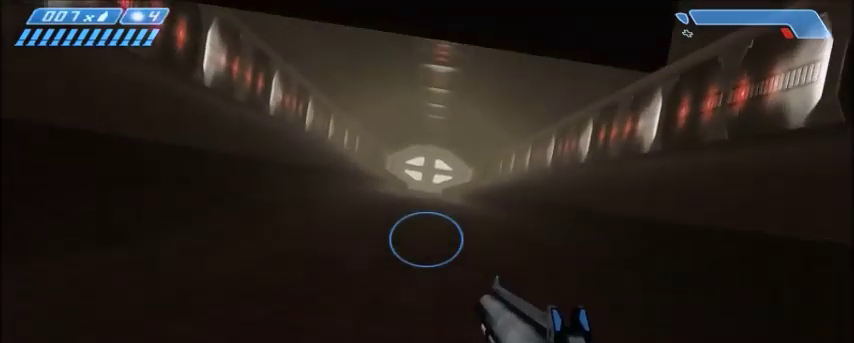
{"keys": [], "mouse": [], "events": []}
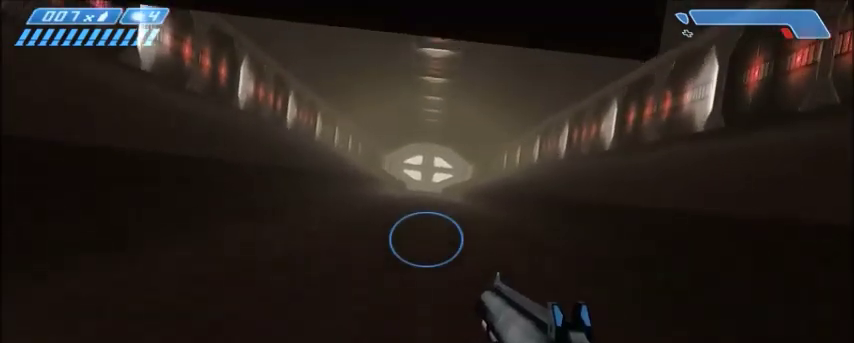
{"keys": [], "mouse": [], "events": []}
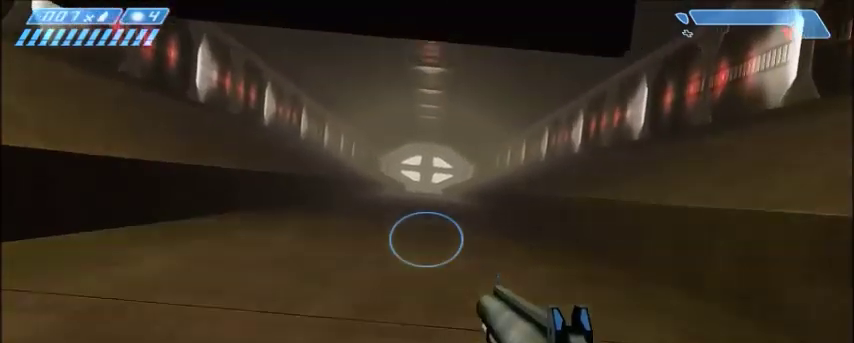
{"keys": [], "mouse": [], "events": []}
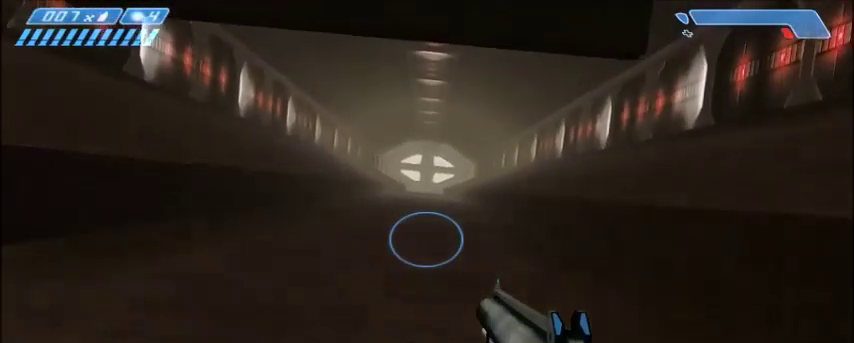
{"keys": [], "mouse": [], "events": []}
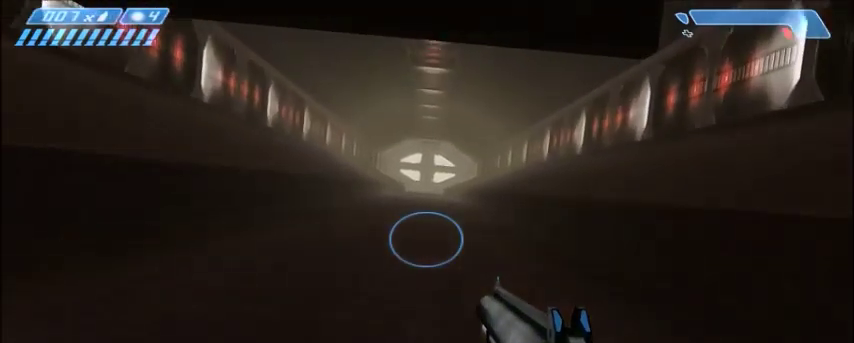
{"keys": [], "mouse": [], "events": [[300, "s", "down"], [501, "s", "up"]]}
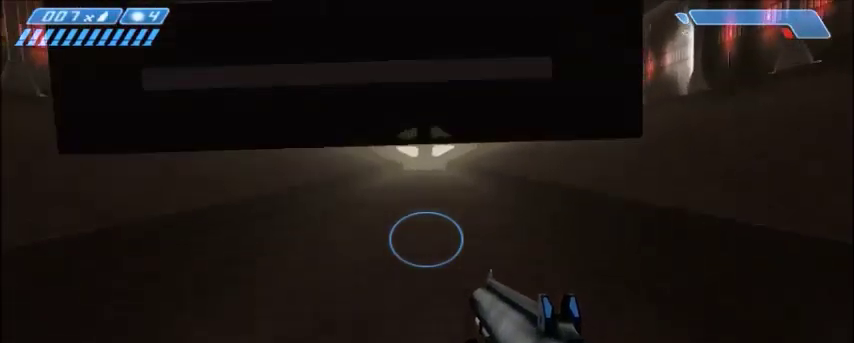
{"keys": [], "mouse": [], "events": []}
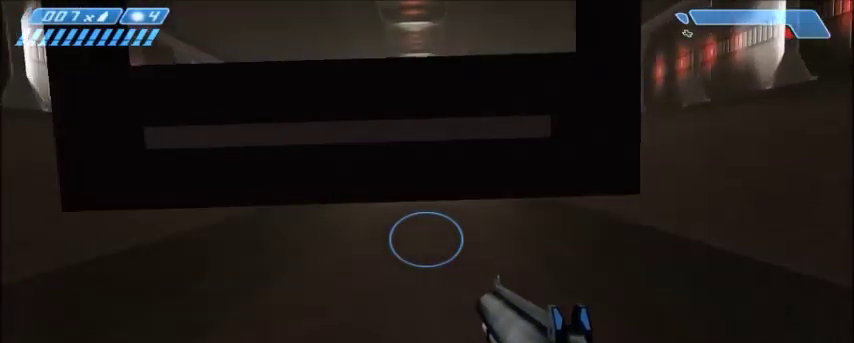
{"keys": ["w"], "mouse": [], "events": [[334, "w", "down"], [367, "d", "down"], [501, "d", "up"]]}
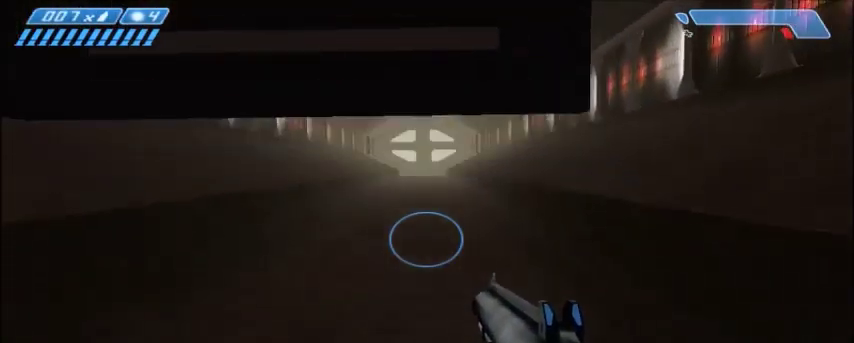
{"keys": [], "mouse": [], "events": [[33, "w", "up"]]}